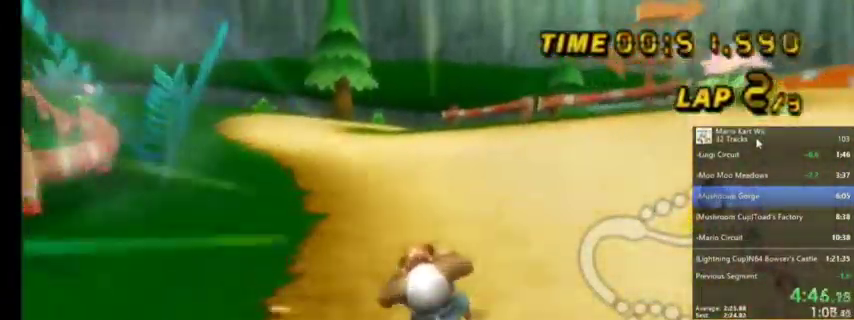
Gameplay with a controller (Nintendo layout); each line is a JSON object with the inputs held at the frame after it. "events" lists button and stick changes between this image and that frame as [ms after this image, input, new state], when the widget could be followed in between. Not read: L1 L3 R3.
{"buttons": ["A"], "left_stick": "center", "right_stick": "center", "events": []}
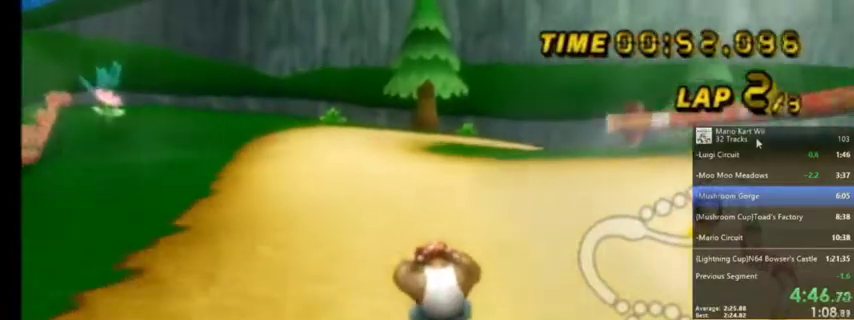
{"buttons": ["A"], "left_stick": "center", "right_stick": "center", "events": []}
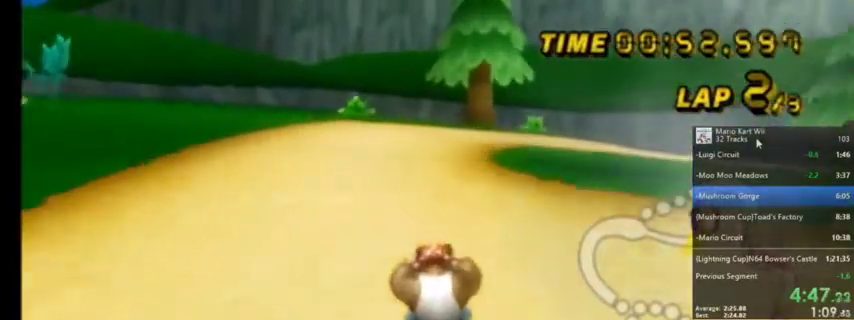
{"buttons": ["A", "R1"], "left_stick": "up-left", "right_stick": "center", "events": [[33, "R1", "down"], [100, "left_stick", "up-right"], [400, "left_stick", "up-left"]]}
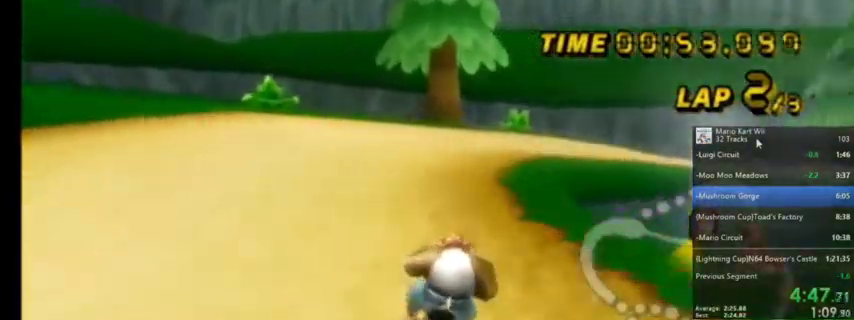
{"buttons": ["A", "R1"], "left_stick": "up-right", "right_stick": "center", "events": [[100, "left_stick", "up"], [200, "left_stick", "up-right"]]}
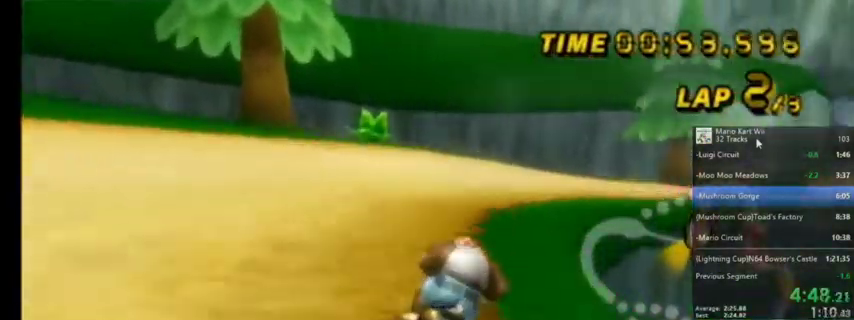
{"buttons": ["A", "R1"], "left_stick": "up", "right_stick": "center", "events": [[500, "left_stick", "up"]]}
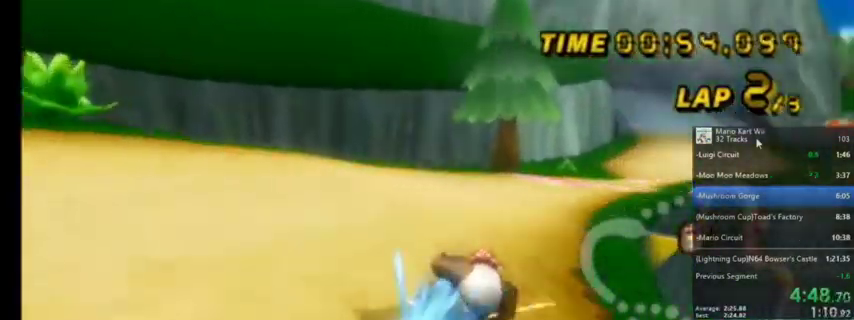
{"buttons": ["A", "R1"], "left_stick": "up-left", "right_stick": "center", "events": [[300, "left_stick", "up-left"]]}
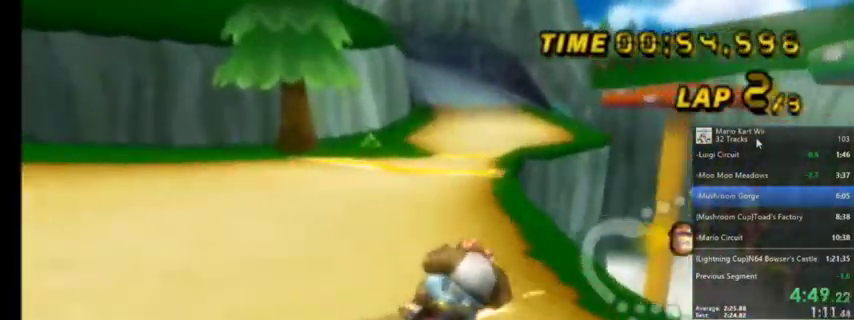
{"buttons": ["A"], "left_stick": "center", "right_stick": "center", "events": [[267, "R1", "up"], [433, "left_stick", "center"]]}
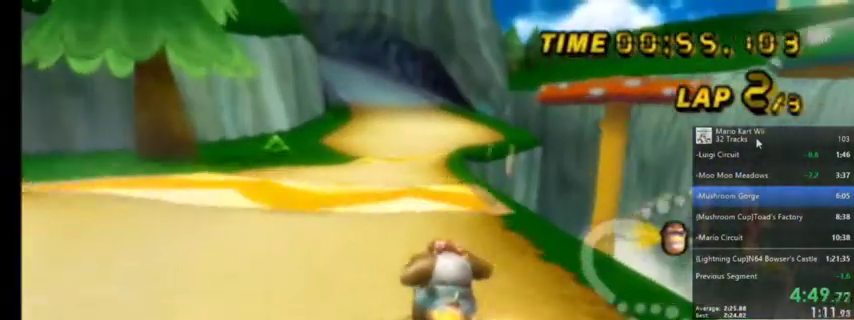
{"buttons": ["A"], "left_stick": "right", "right_stick": "center", "events": [[34, "DPAD_LEFT", "down"], [34, "DPAD_UP", "down"], [100, "DPAD_LEFT", "up"], [167, "DPAD_UP", "up"], [401, "left_stick", "right"]]}
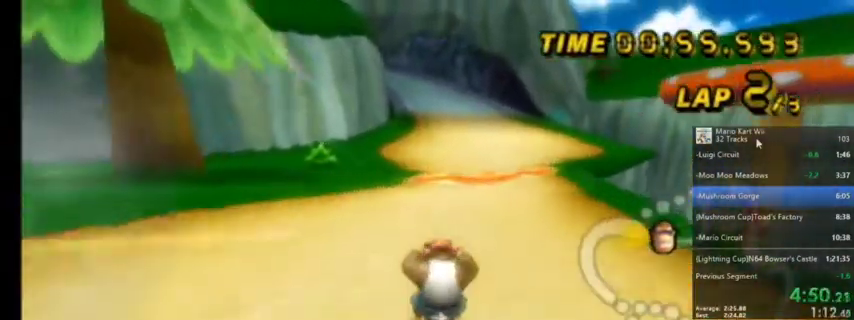
{"buttons": ["A"], "left_stick": "center", "right_stick": "center", "events": [[33, "left_stick", "center"]]}
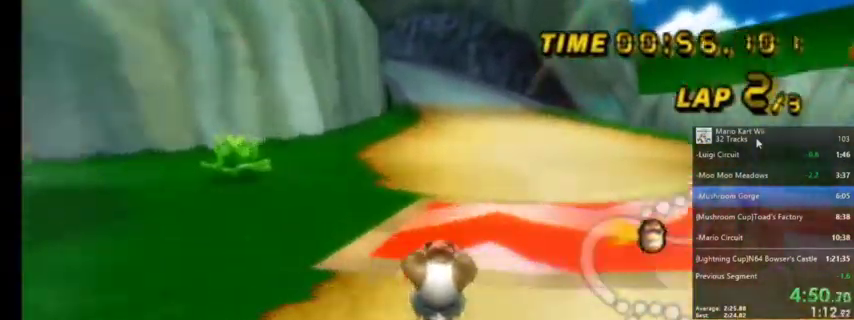
{"buttons": ["A", "DPAD_UP"], "left_stick": "center", "right_stick": "center", "events": [[501, "DPAD_UP", "down"]]}
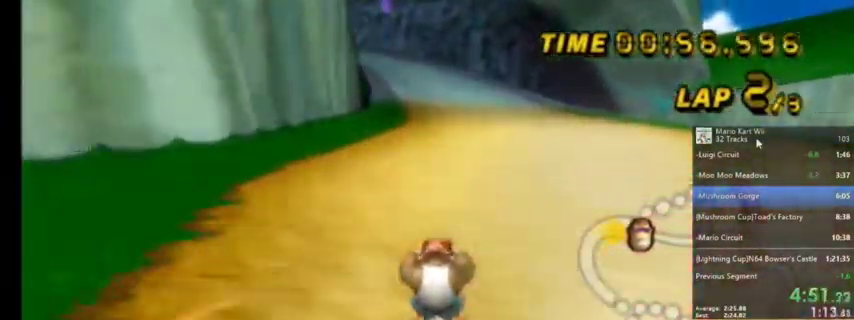
{"buttons": ["A"], "left_stick": "center", "right_stick": "center", "events": [[133, "DPAD_UP", "up"], [267, "DPAD_UP", "down"], [400, "DPAD_UP", "up"]]}
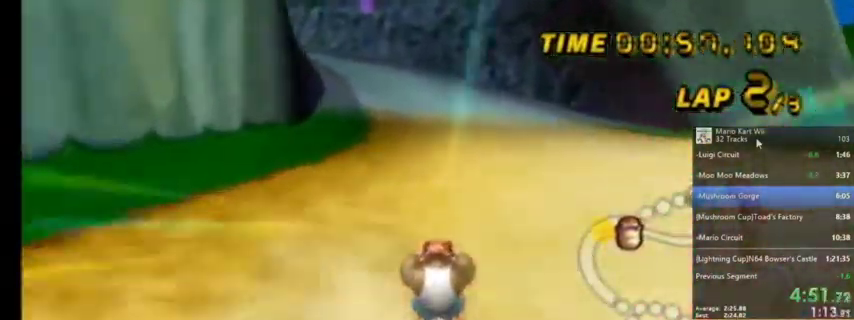
{"buttons": ["A", "R1"], "left_stick": "up-left", "right_stick": "center", "events": [[334, "R1", "down"], [467, "left_stick", "up-left"]]}
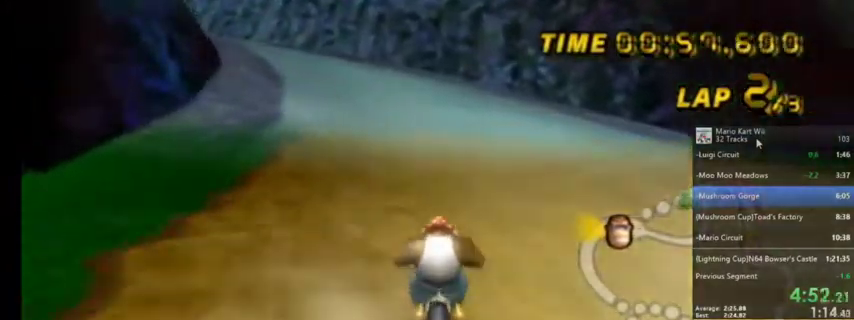
{"buttons": ["A", "R1"], "left_stick": "up-right", "right_stick": "center", "events": [[267, "left_stick", "up-right"]]}
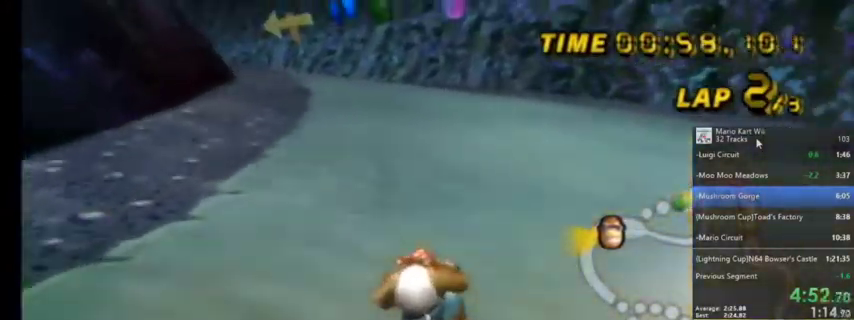
{"buttons": ["A", "R1"], "left_stick": "up-right", "right_stick": "center", "events": []}
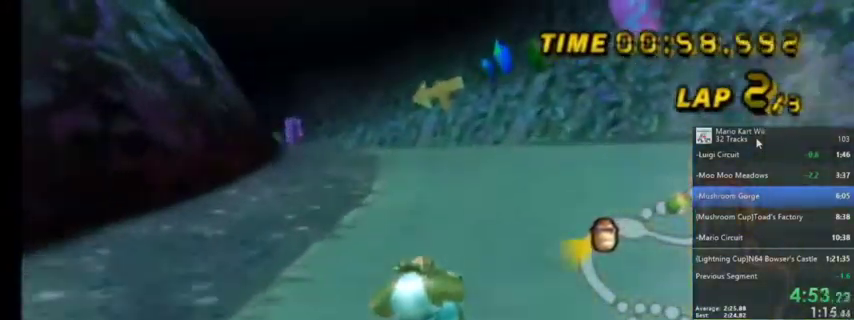
{"buttons": ["A", "R1"], "left_stick": "up-left", "right_stick": "center", "events": [[33, "left_stick", "up"], [467, "left_stick", "up-left"]]}
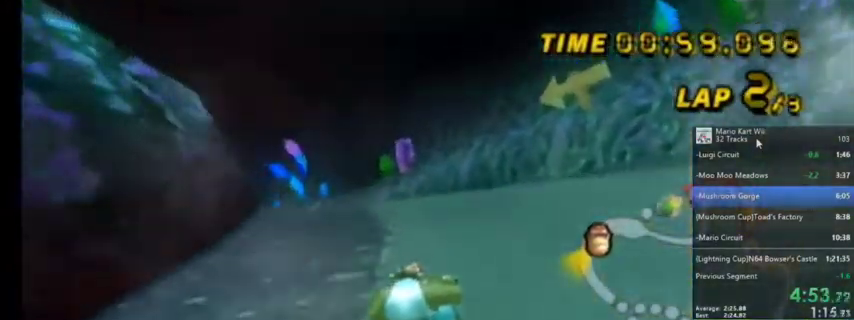
{"buttons": ["A", "R1"], "left_stick": "up", "right_stick": "center", "events": [[200, "left_stick", "up"]]}
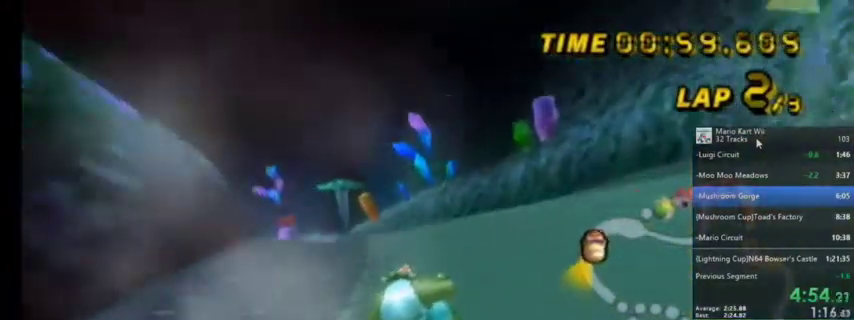
{"buttons": ["A", "R1"], "left_stick": "up-left", "right_stick": "center", "events": [[167, "left_stick", "up-left"]]}
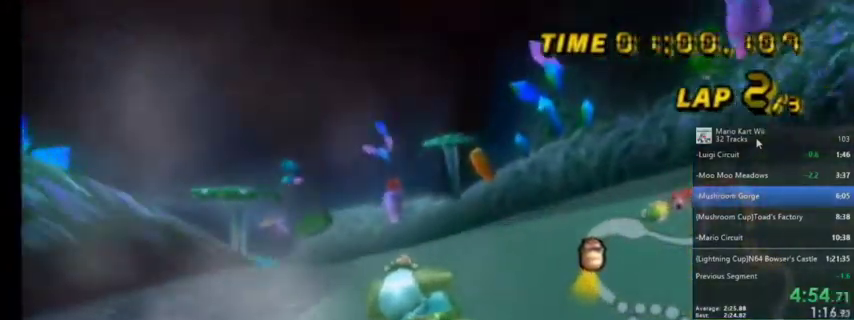
{"buttons": ["A", "R1"], "left_stick": "up-right", "right_stick": "center", "events": [[200, "left_stick", "up-right"]]}
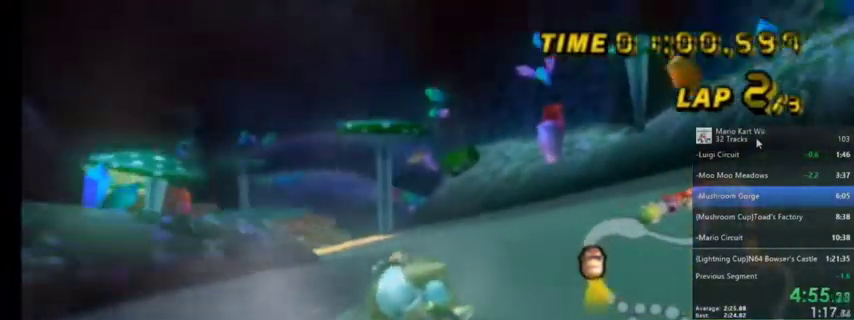
{"buttons": ["A", "R1"], "left_stick": "up-left", "right_stick": "center", "events": [[467, "left_stick", "up-left"]]}
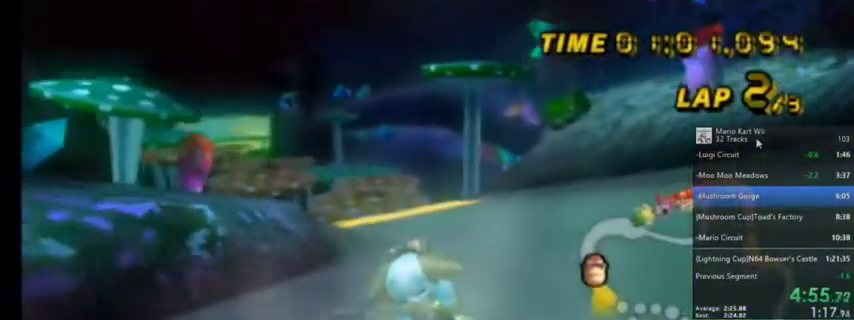
{"buttons": ["A"], "left_stick": "center", "right_stick": "center", "events": [[134, "left_stick", "center"], [167, "R1", "up"], [234, "DPAD_LEFT", "down"], [267, "DPAD_UP", "down"], [334, "DPAD_LEFT", "up"], [401, "DPAD_UP", "up"]]}
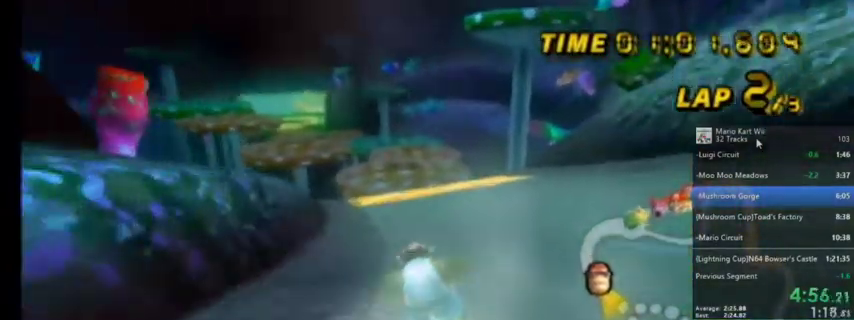
{"buttons": ["A"], "left_stick": "center", "right_stick": "center", "events": [[167, "left_stick", "left"], [267, "left_stick", "center"]]}
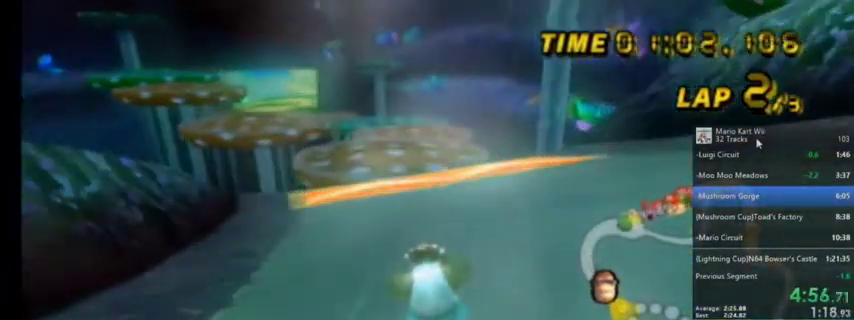
{"buttons": ["A"], "left_stick": "center", "right_stick": "center", "events": [[167, "R1", "down"], [367, "R1", "up"]]}
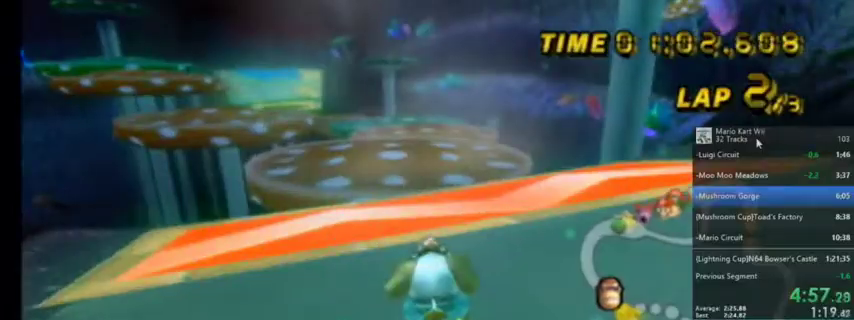
{"buttons": ["A"], "left_stick": "center", "right_stick": "center", "events": [[100, "DPAD_UP", "down"], [267, "DPAD_UP", "up"]]}
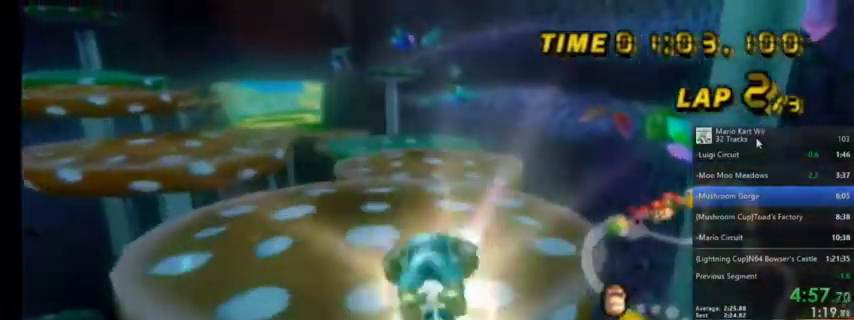
{"buttons": ["A"], "left_stick": "left", "right_stick": "center", "events": [[501, "left_stick", "left"]]}
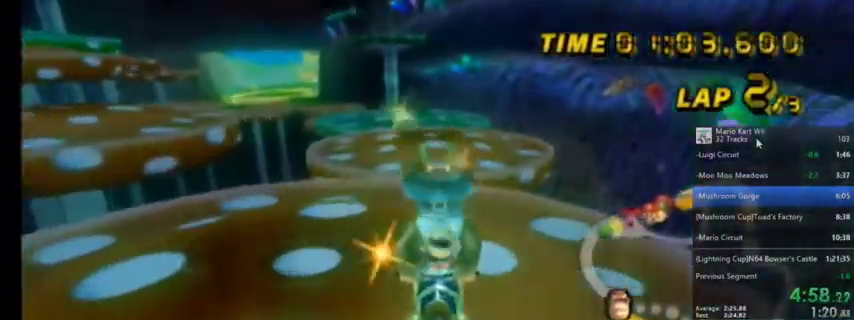
{"buttons": ["A"], "left_stick": "center", "right_stick": "center", "events": [[467, "left_stick", "center"]]}
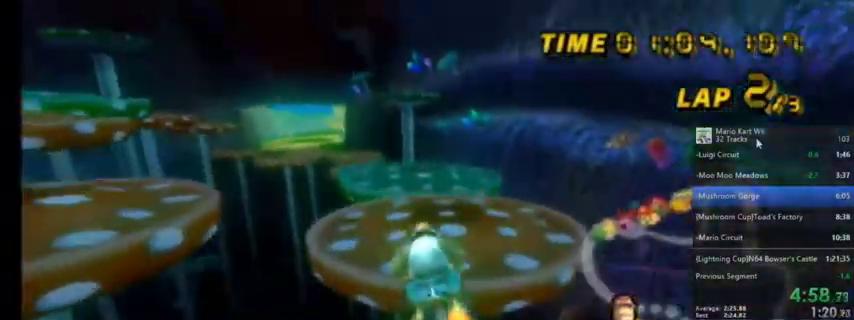
{"buttons": ["A"], "left_stick": "center", "right_stick": "center", "events": []}
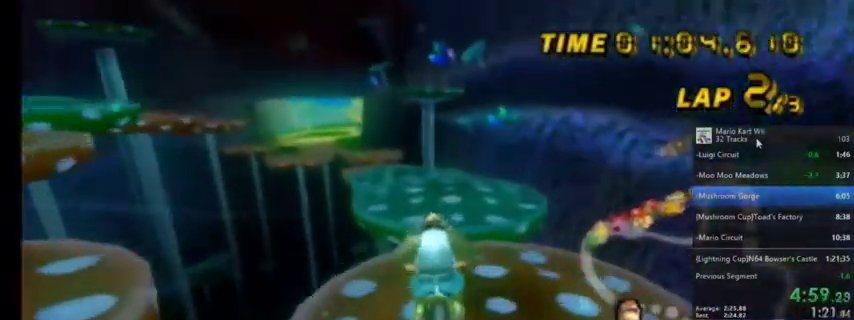
{"buttons": ["A"], "left_stick": "down-left", "right_stick": "center", "events": [[100, "left_stick", "down-left"]]}
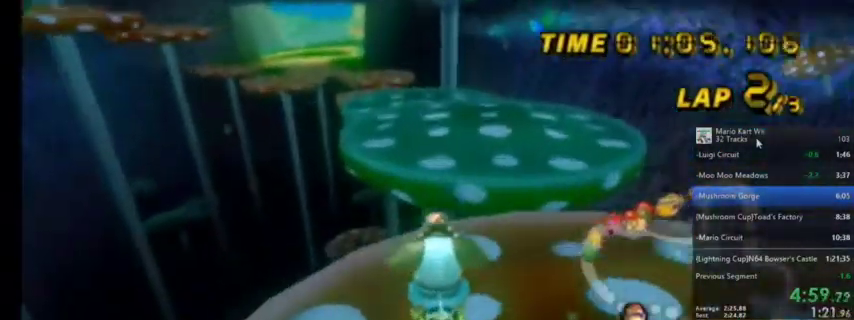
{"buttons": ["A"], "left_stick": "center", "right_stick": "center", "events": [[100, "left_stick", "center"], [234, "DPAD_UP", "down"], [334, "DPAD_UP", "up"]]}
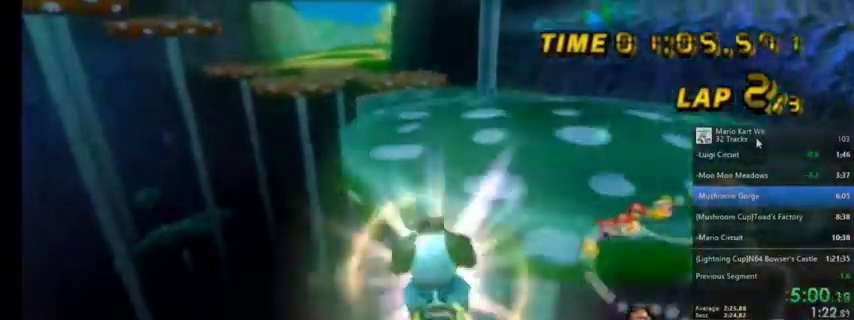
{"buttons": ["A"], "left_stick": "up-left", "right_stick": "center", "events": [[67, "left_stick", "up-left"]]}
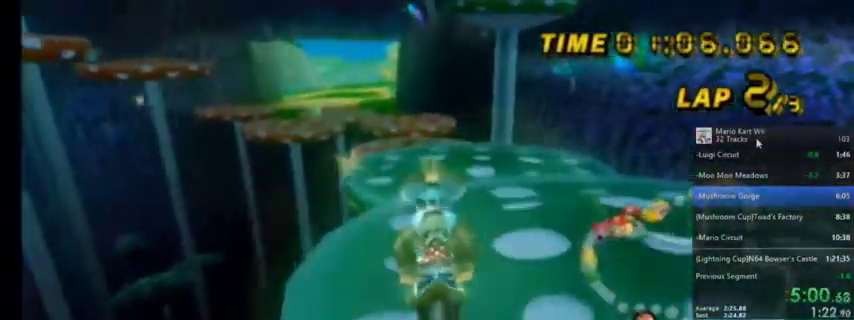
{"buttons": ["A"], "left_stick": "up", "right_stick": "center", "events": [[67, "left_stick", "down-left"], [200, "left_stick", "center"], [333, "left_stick", "up"]]}
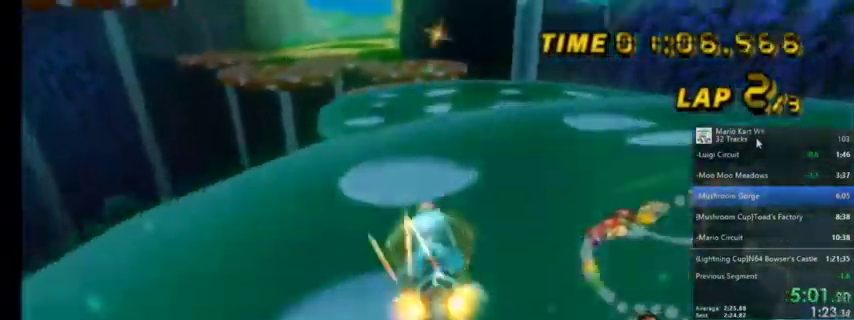
{"buttons": ["A"], "left_stick": "up", "right_stick": "center", "events": []}